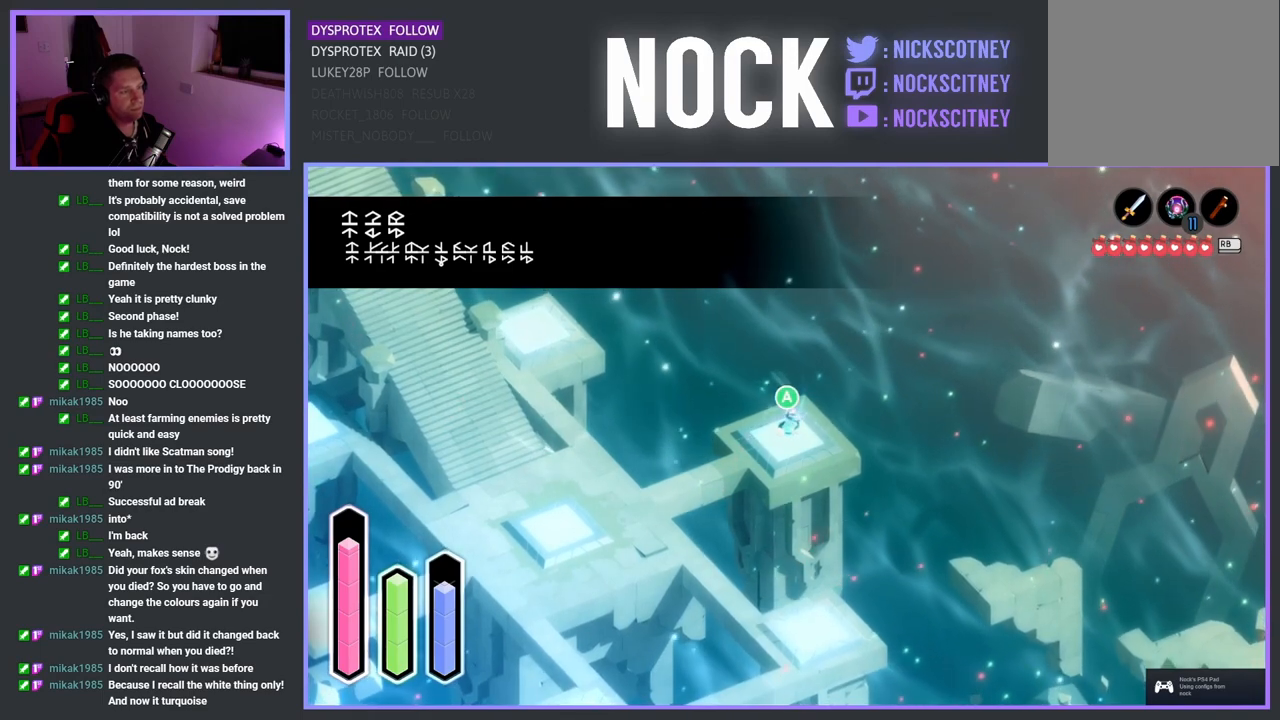
Gameplay with a controller (PlayStation layout); each line is a JSON object with the inputs held at the frame after it. "events" lists button and stick changes between this image and that frame as [ms after this image, input, new state], when the widget could be followed in between.
{"buttons": ["CROSS"], "left_stick": "center", "right_stick": "center", "events": []}
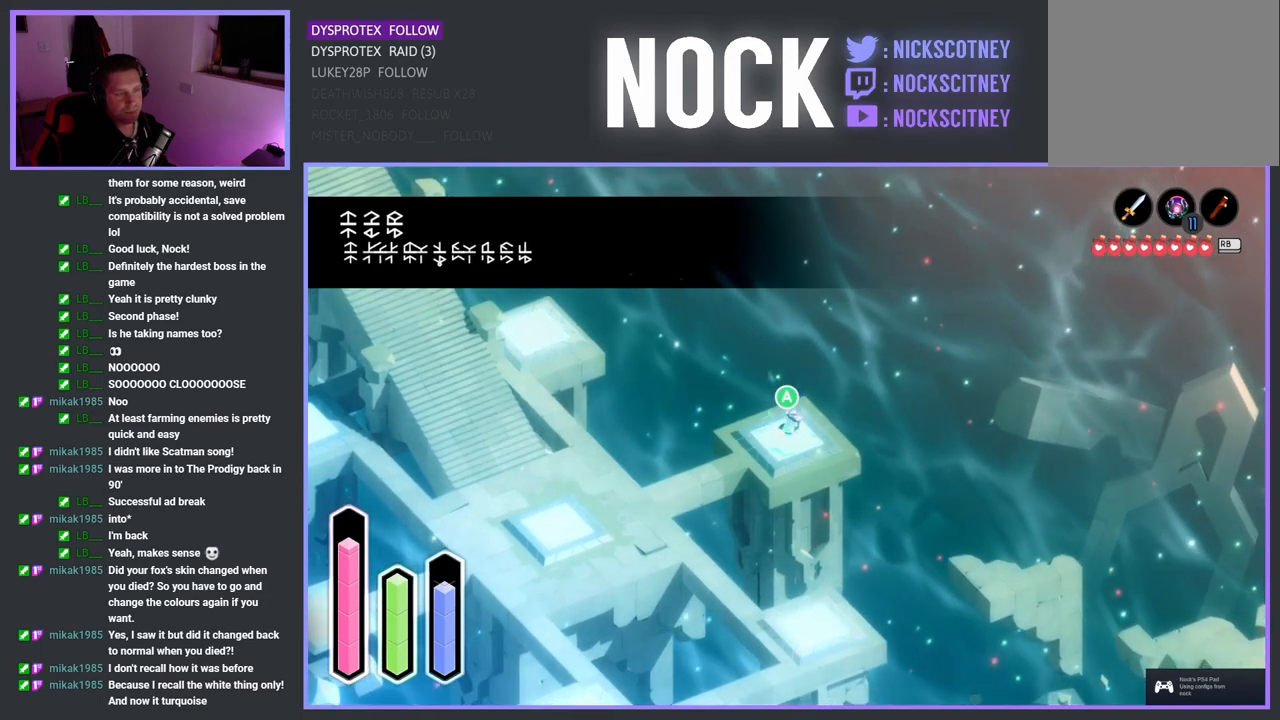
{"buttons": [], "left_stick": "center", "right_stick": "center", "events": [[150, "CROSS", "up"]]}
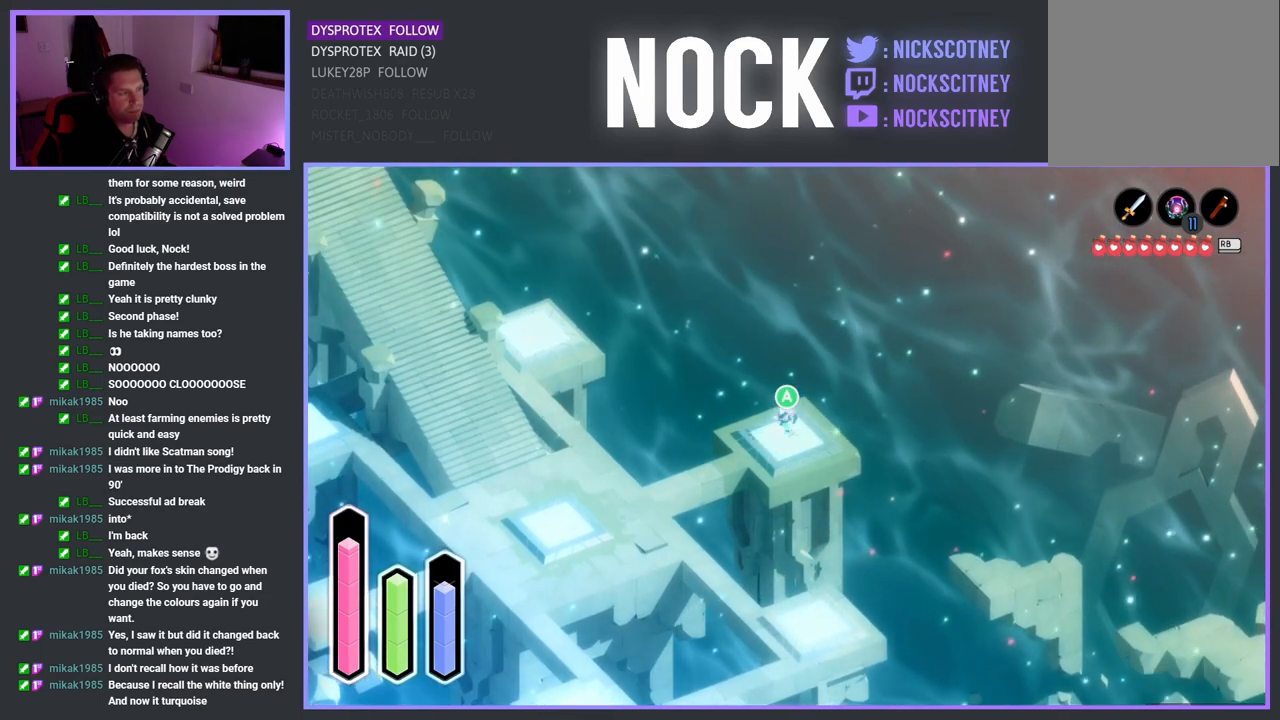
{"buttons": [], "left_stick": "center", "right_stick": "center", "events": [[67, "CROSS", "down"], [183, "CROSS", "up"]]}
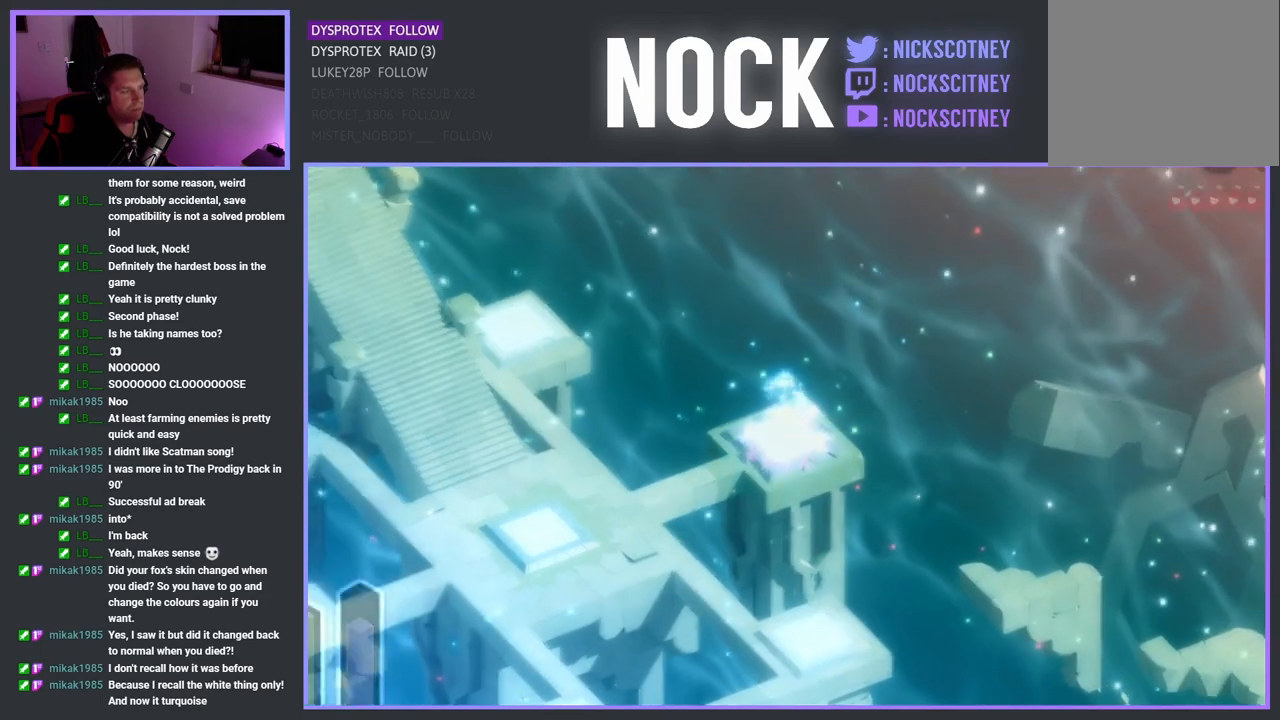
{"buttons": [], "left_stick": "center", "right_stick": "center", "events": []}
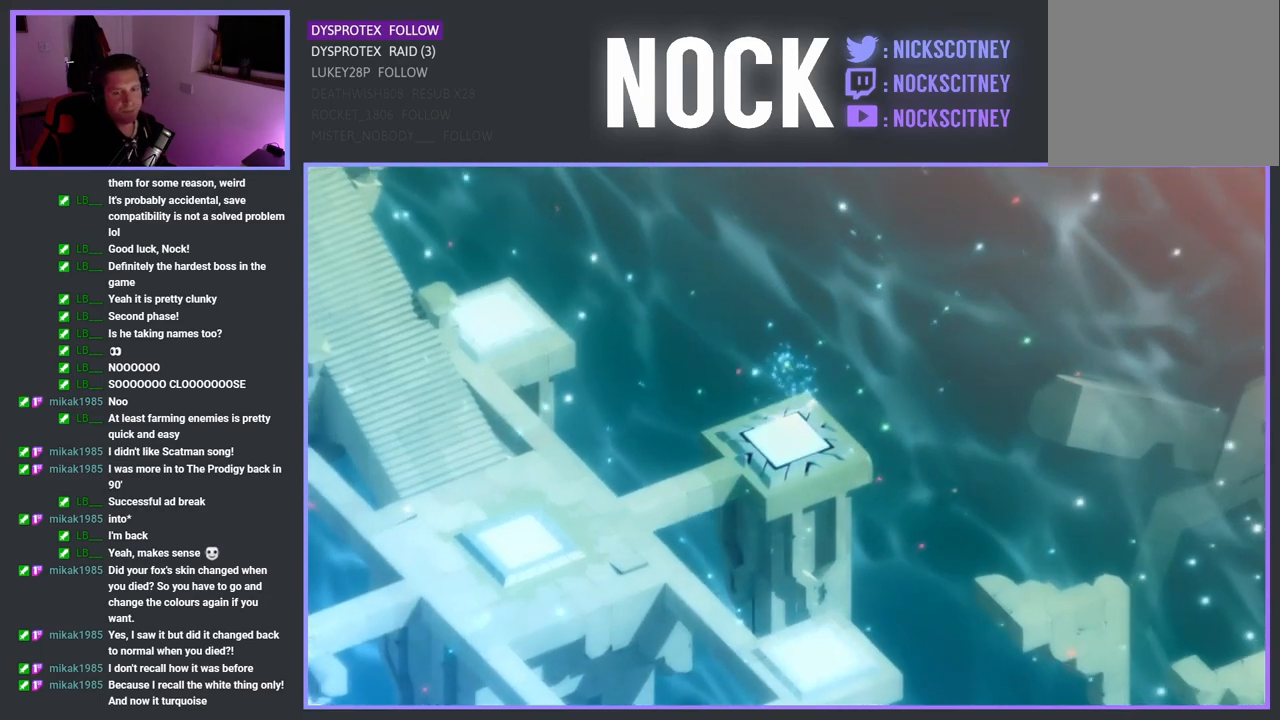
{"buttons": [], "left_stick": "center", "right_stick": "center", "events": []}
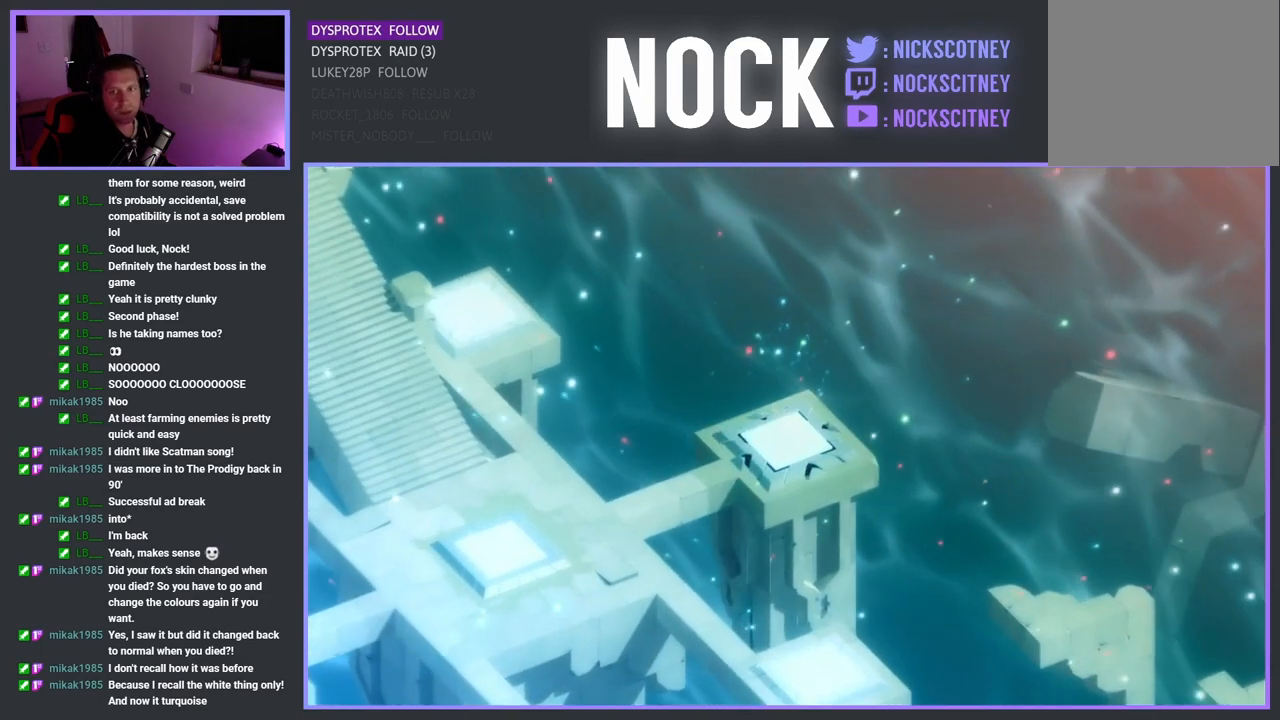
{"buttons": [], "left_stick": "center", "right_stick": "center", "events": []}
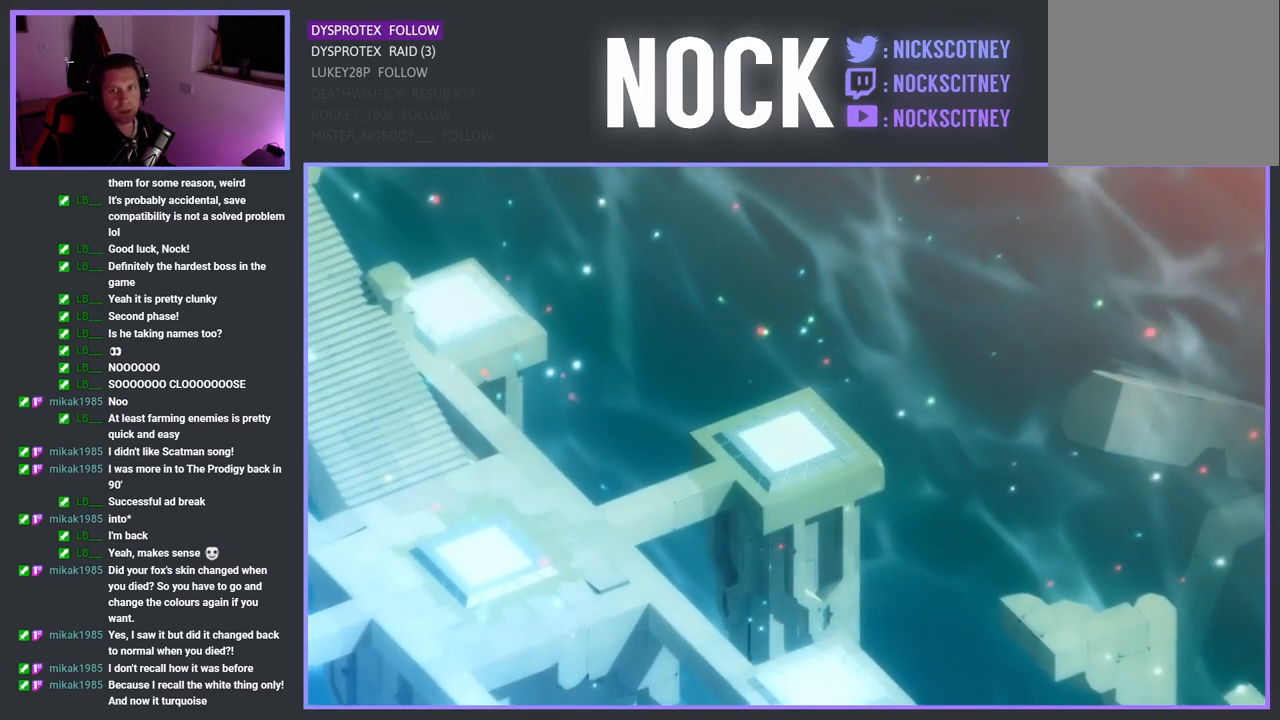
{"buttons": [], "left_stick": "center", "right_stick": "center", "events": []}
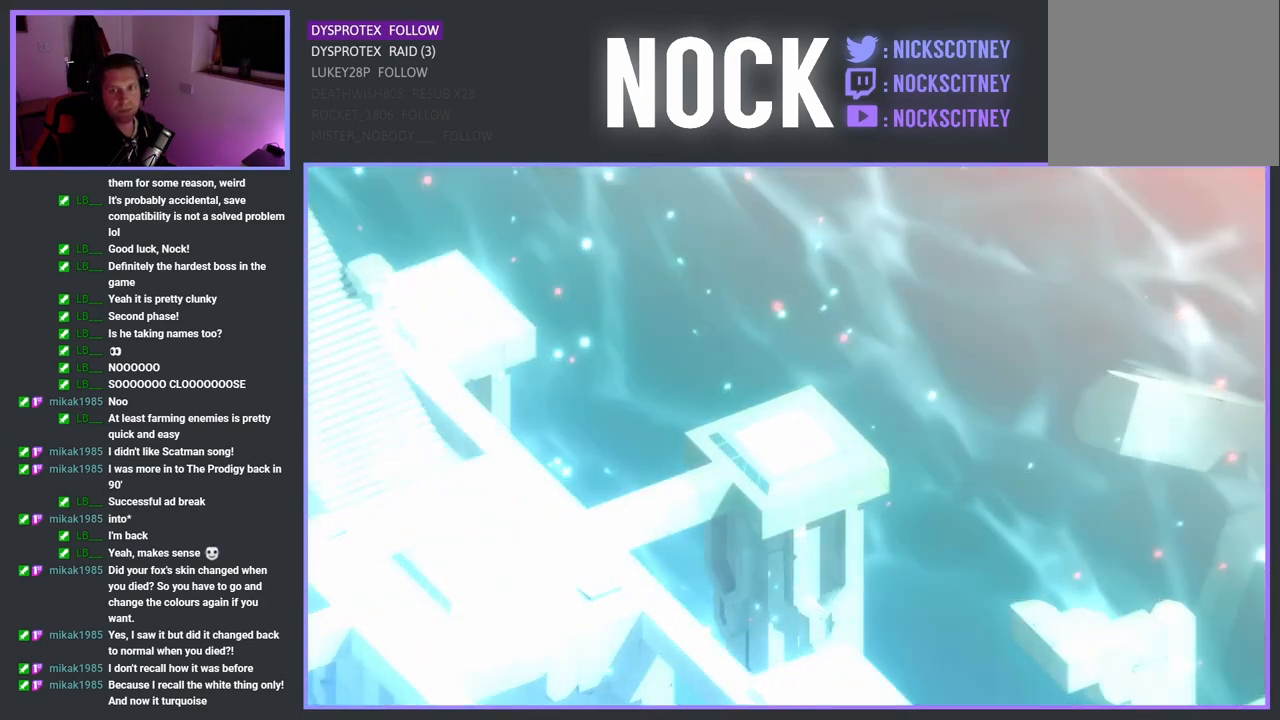
{"buttons": [], "left_stick": "center", "right_stick": "center", "events": []}
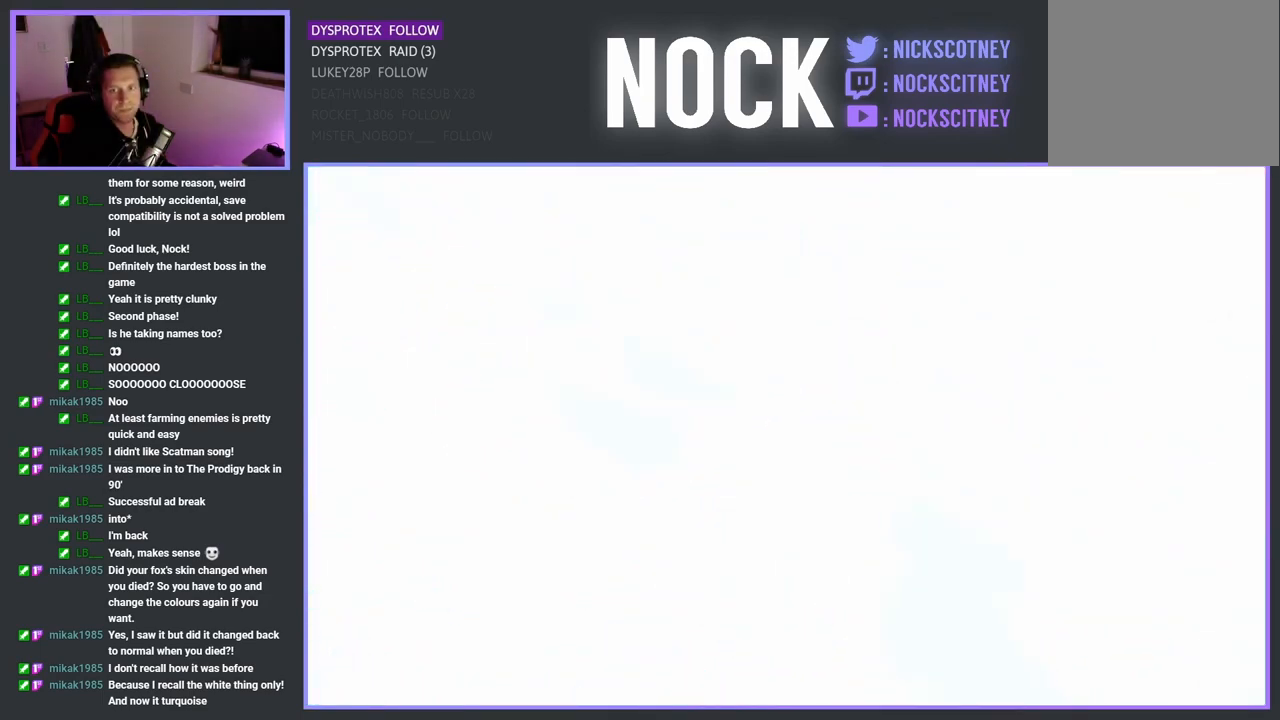
{"buttons": [], "left_stick": "center", "right_stick": "center", "events": []}
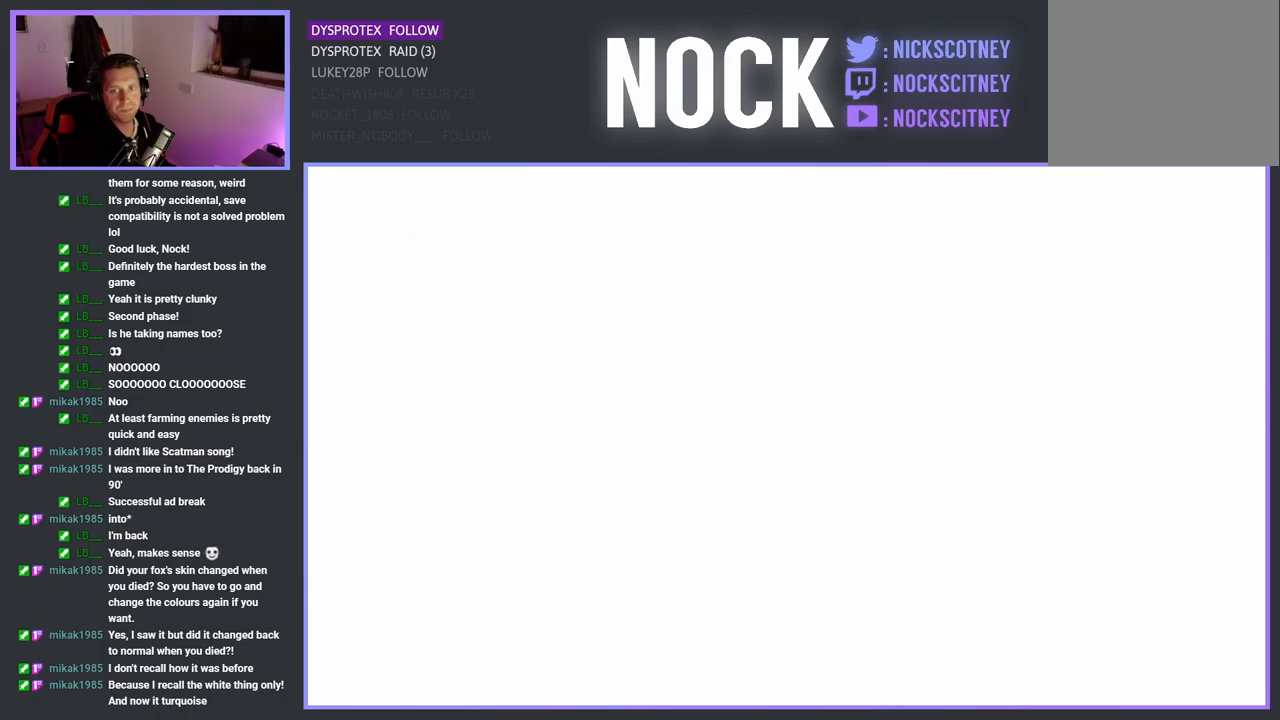
{"buttons": [], "left_stick": "center", "right_stick": "center", "events": []}
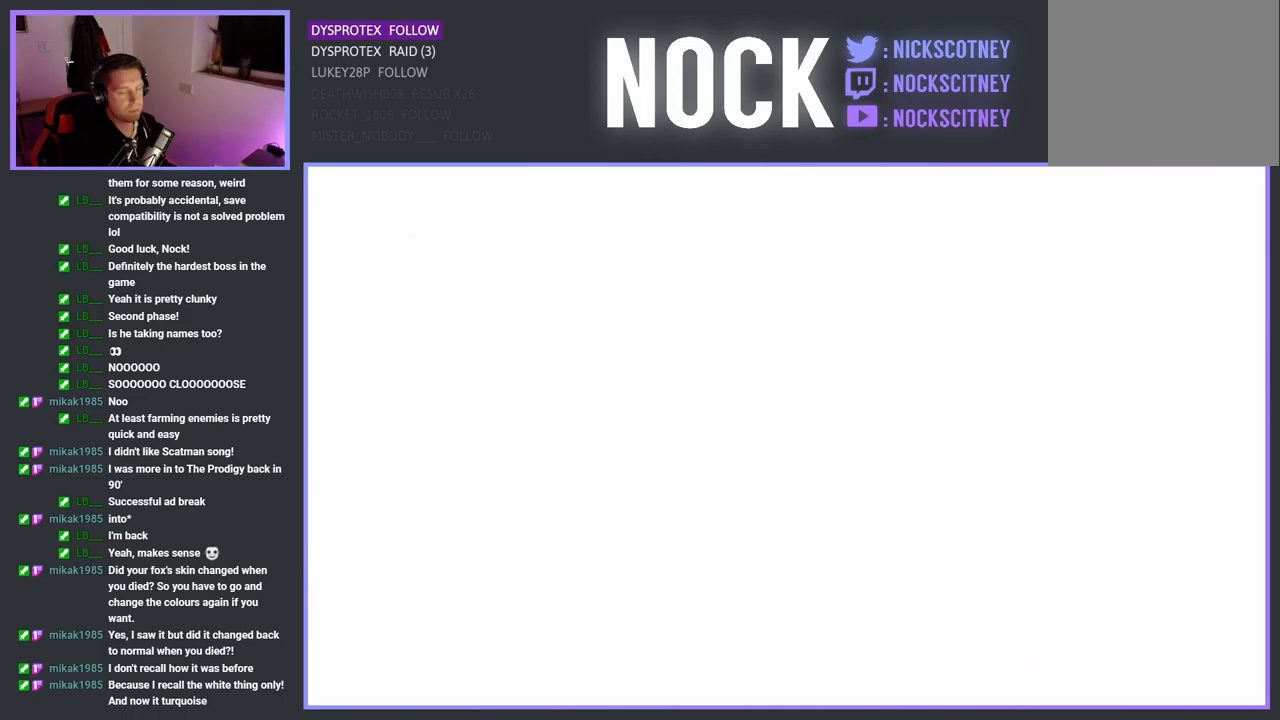
{"buttons": [], "left_stick": "center", "right_stick": "center", "events": []}
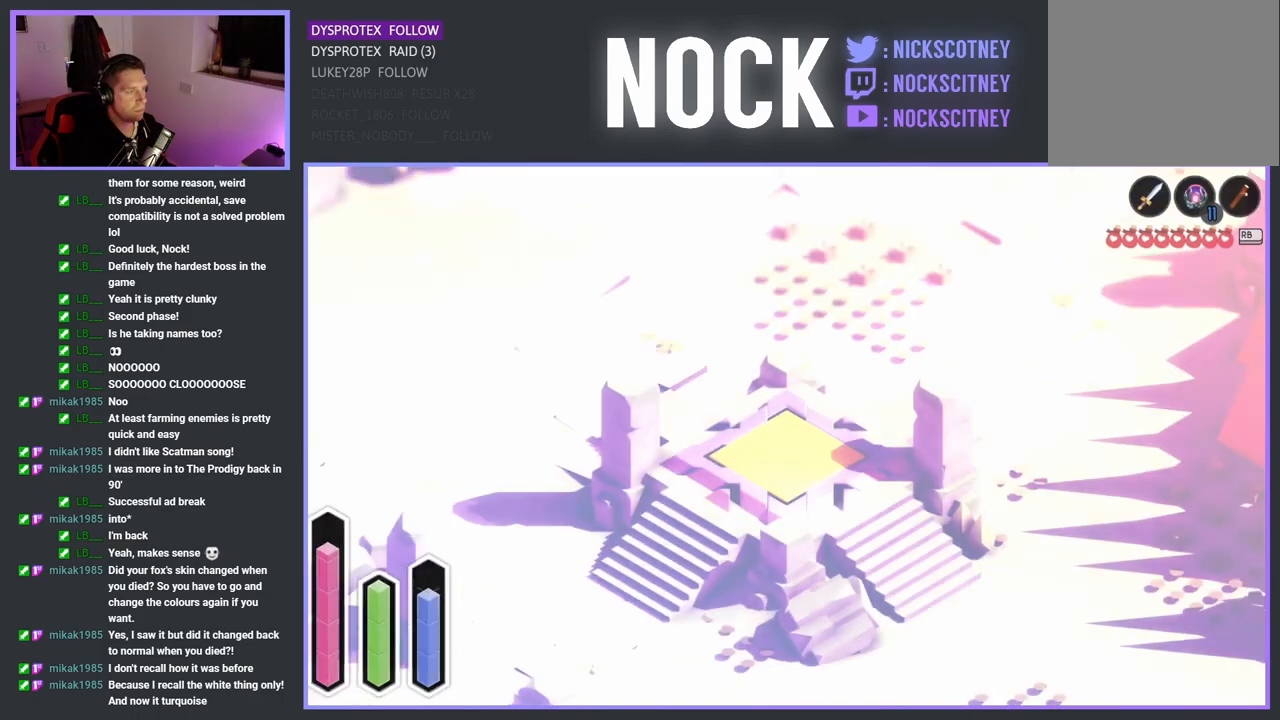
{"buttons": [], "left_stick": "center", "right_stick": "center", "events": []}
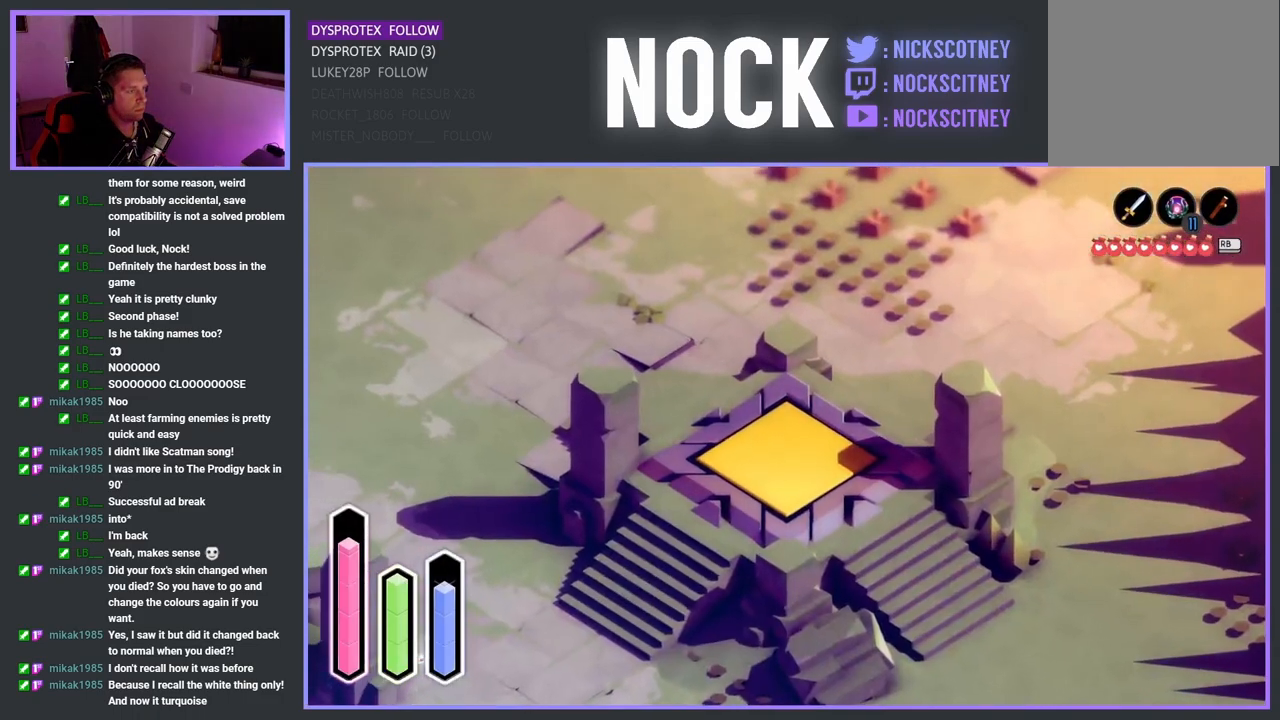
{"buttons": [], "left_stick": "center", "right_stick": "center", "events": []}
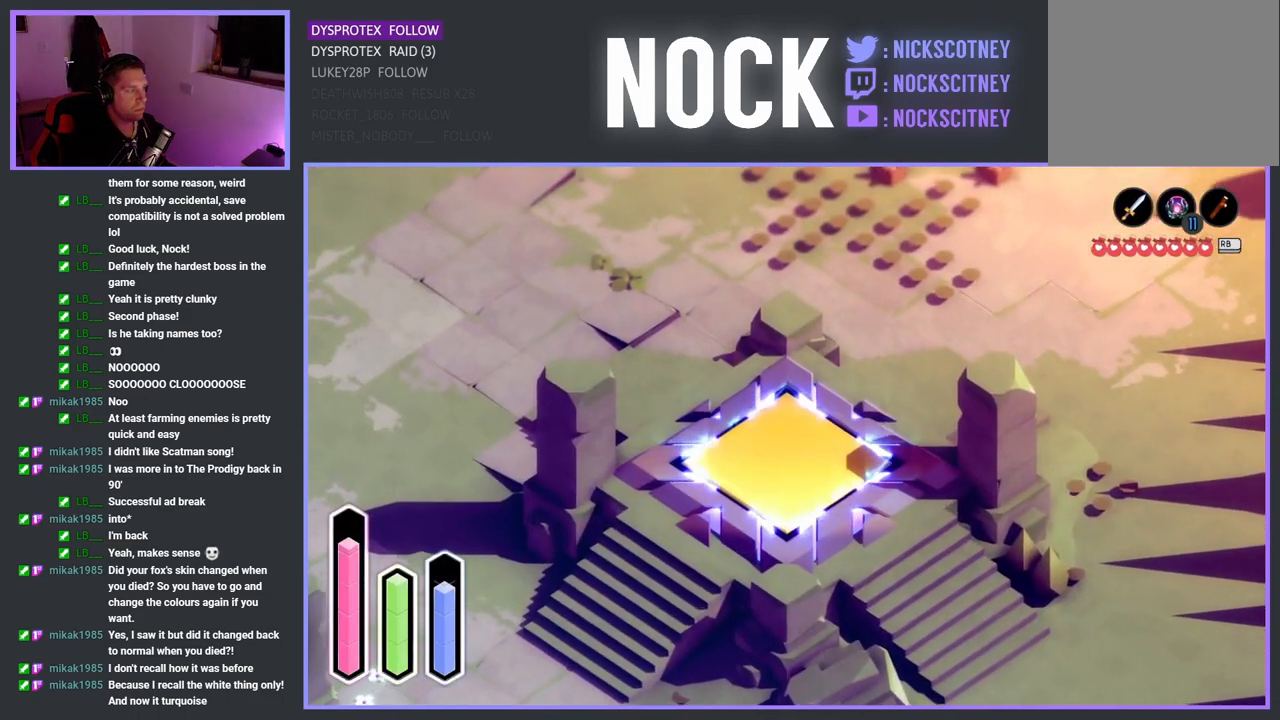
{"buttons": [], "left_stick": "down-right", "right_stick": "center", "events": [[400, "left_stick", "down-right"]]}
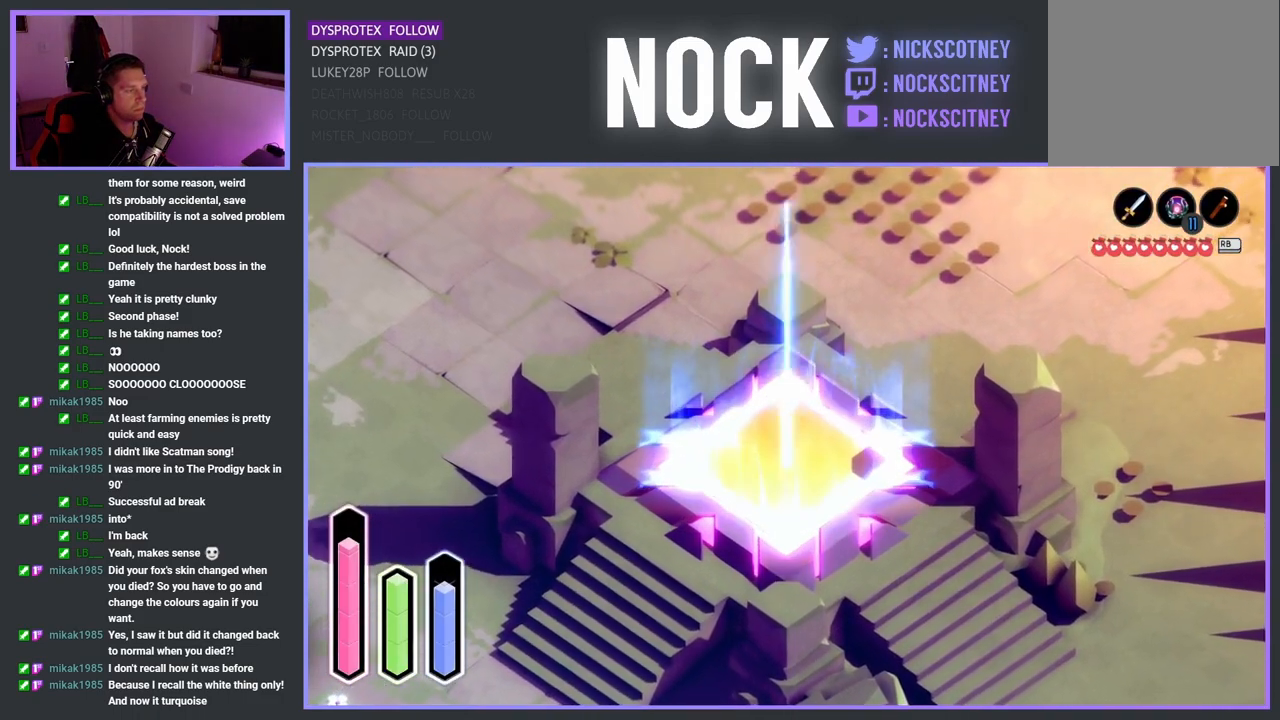
{"buttons": [], "left_stick": "down-right", "right_stick": "center", "events": []}
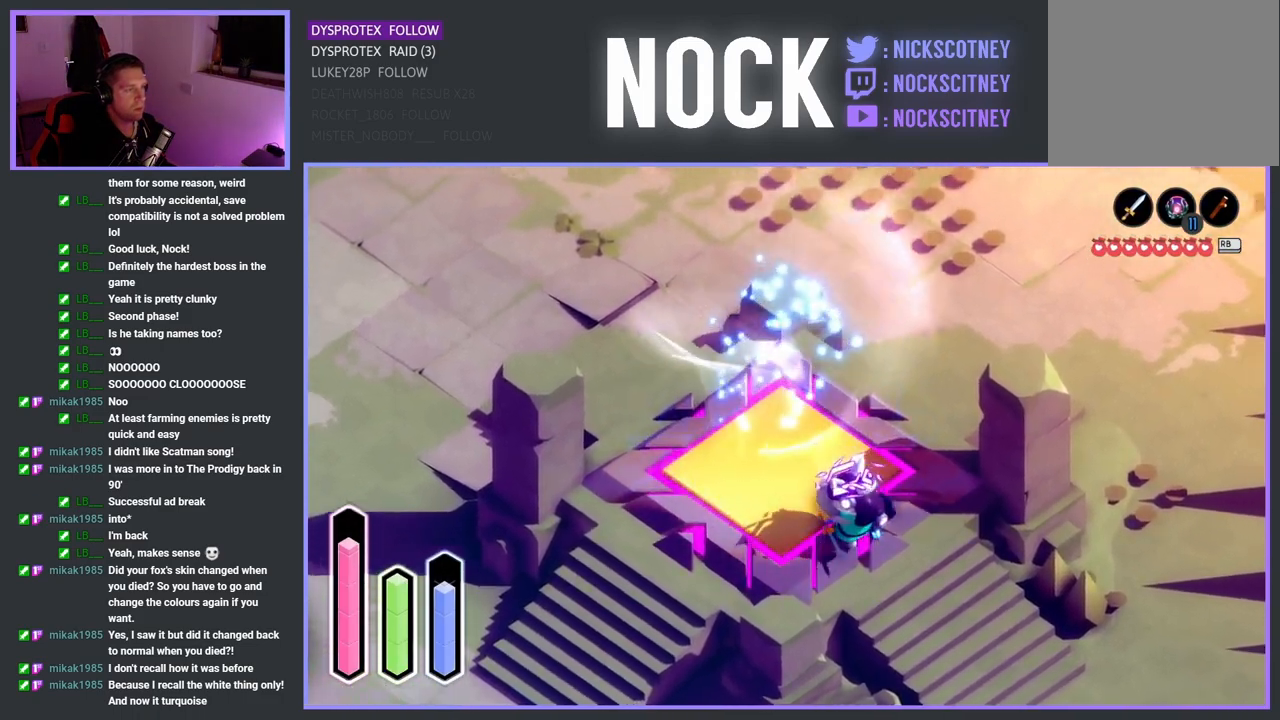
{"buttons": [], "left_stick": "down-right", "right_stick": "center", "events": [[150, "CROSS", "down"], [283, "CROSS", "up"]]}
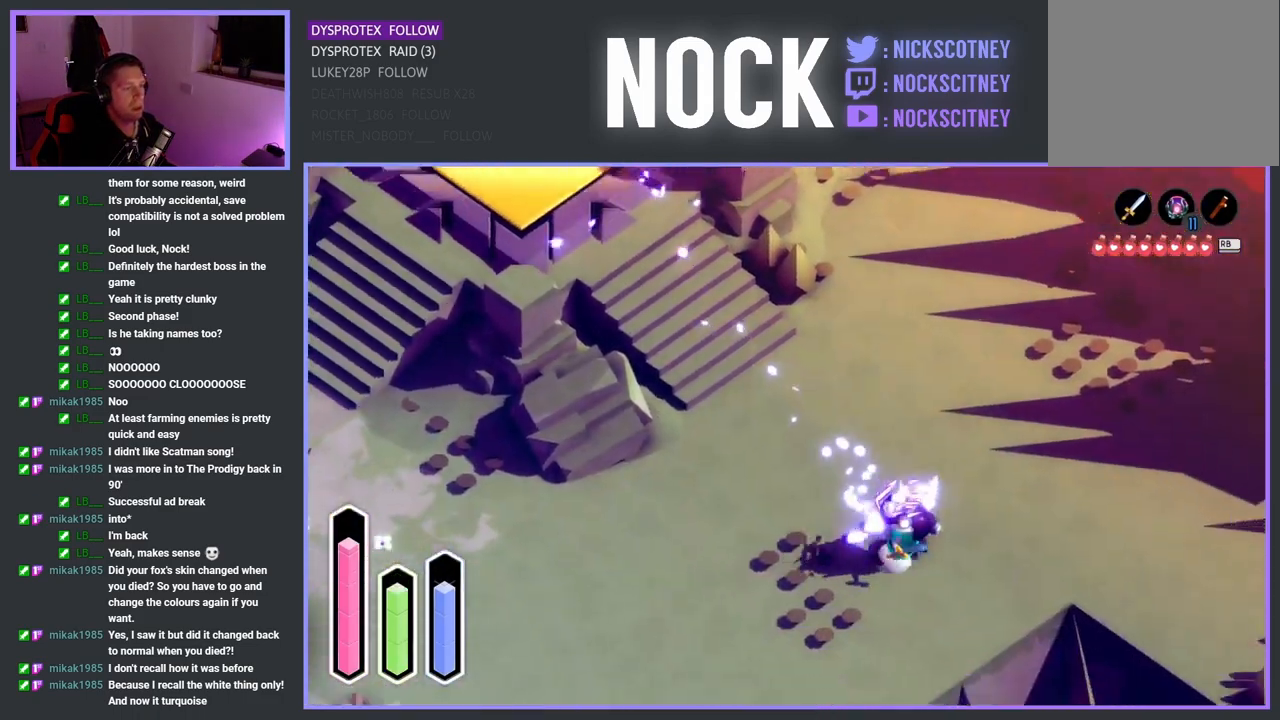
{"buttons": [], "left_stick": "right", "right_stick": "center", "events": [[50, "left_stick", "right"]]}
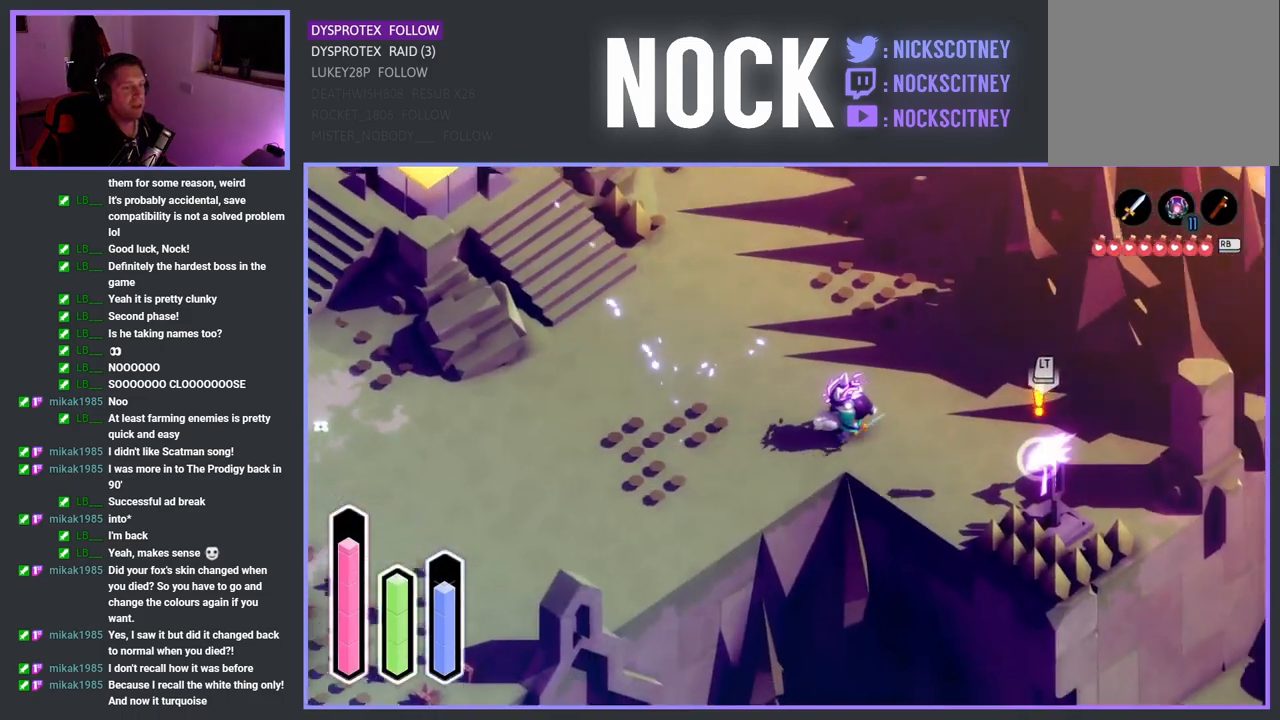
{"buttons": [], "left_stick": "right", "right_stick": "center", "events": [[367, "CROSS", "down"], [500, "CROSS", "up"]]}
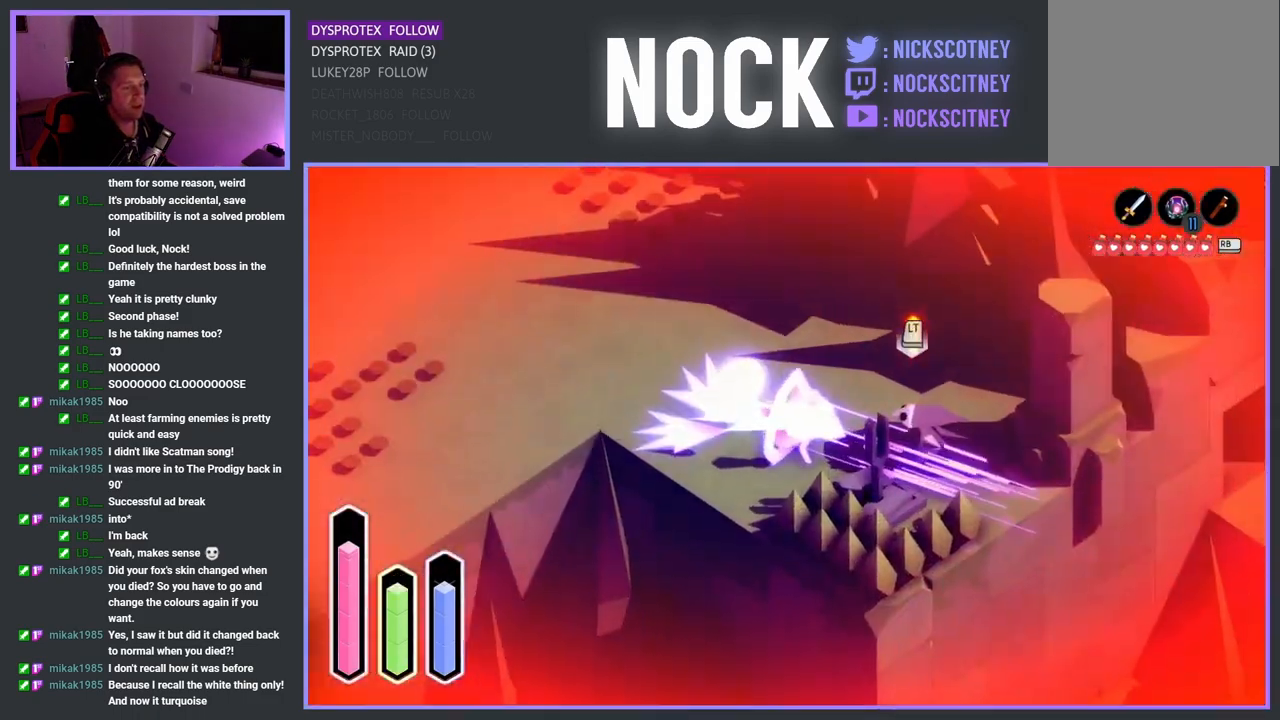
{"buttons": [], "left_stick": "up", "right_stick": "center", "events": [[117, "SQUARE", "down"], [183, "left_stick", "up"], [233, "SQUARE", "up"], [317, "SQUARE", "down"], [317, "left_stick", "up-right"], [433, "SQUARE", "up"], [433, "left_stick", "up"]]}
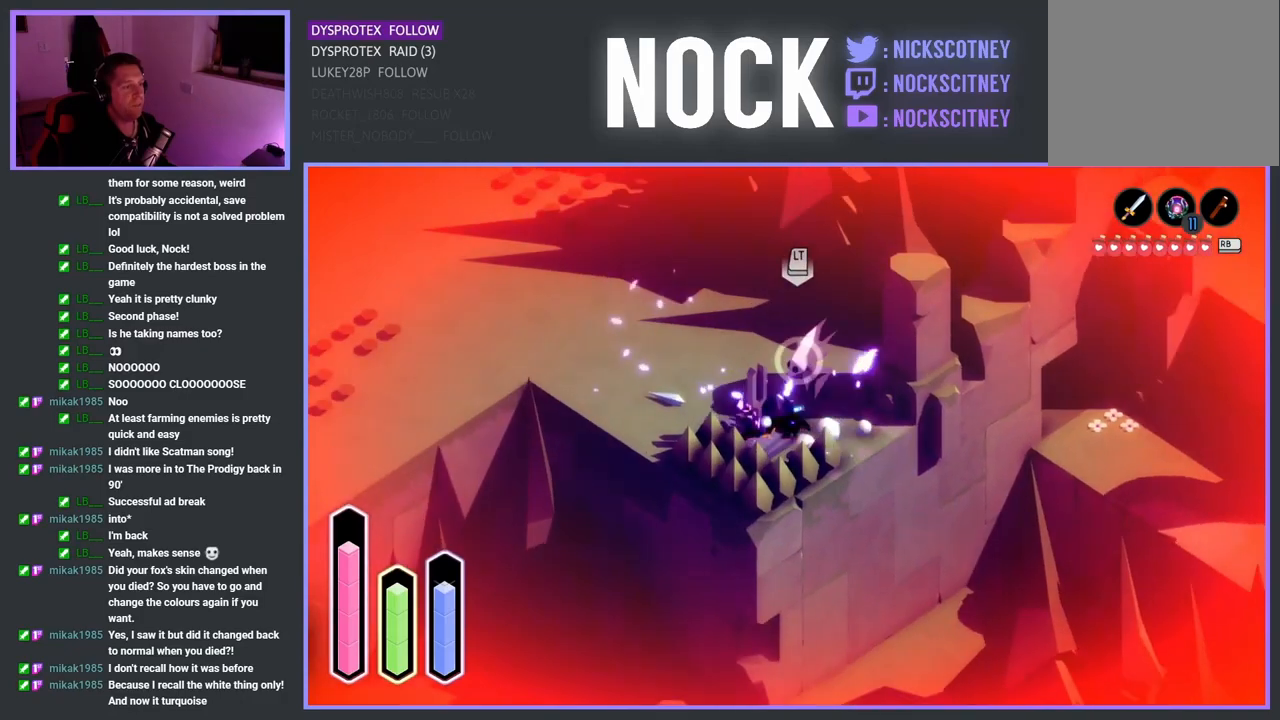
{"buttons": ["SQUARE"], "left_stick": "up", "right_stick": "center", "events": [[17, "SQUARE", "down"], [150, "SQUARE", "up"], [200, "SQUARE", "down"], [333, "SQUARE", "up"], [400, "SQUARE", "down"]]}
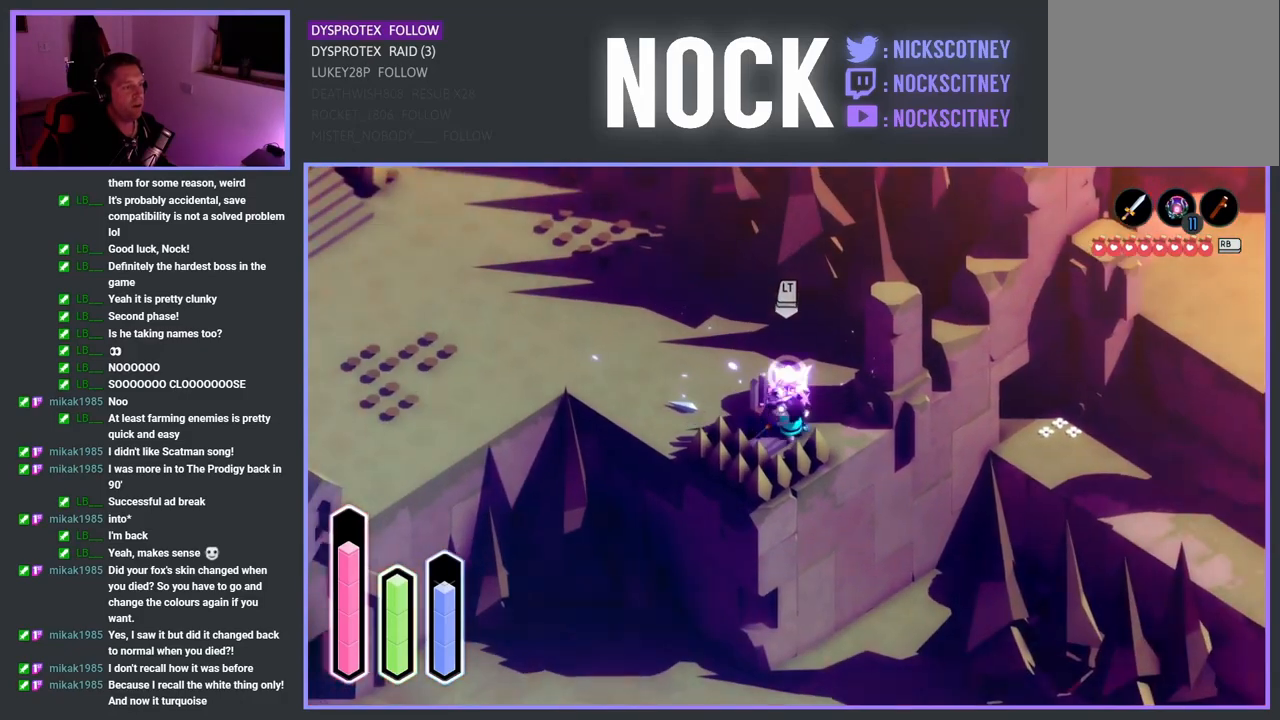
{"buttons": ["SQUARE"], "left_stick": "center", "right_stick": "center", "events": [[33, "SQUARE", "up"], [100, "SQUARE", "down"], [233, "SQUARE", "up"], [300, "SQUARE", "down"], [367, "left_stick", "center"], [433, "SQUARE", "up"], [500, "SQUARE", "down"]]}
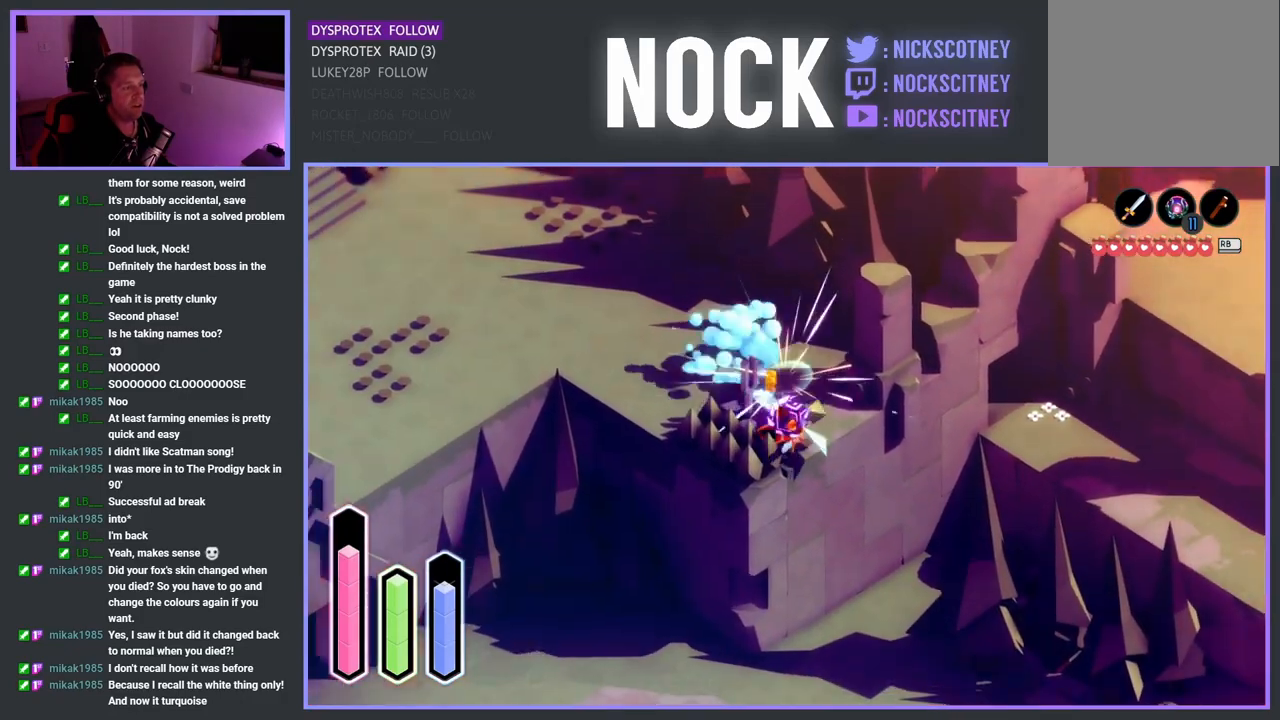
{"buttons": [], "left_stick": "up-left", "right_stick": "center", "events": [[67, "left_stick", "left"], [150, "SQUARE", "up"], [250, "left_stick", "up-left"], [383, "left_stick", "up"], [500, "left_stick", "up-left"]]}
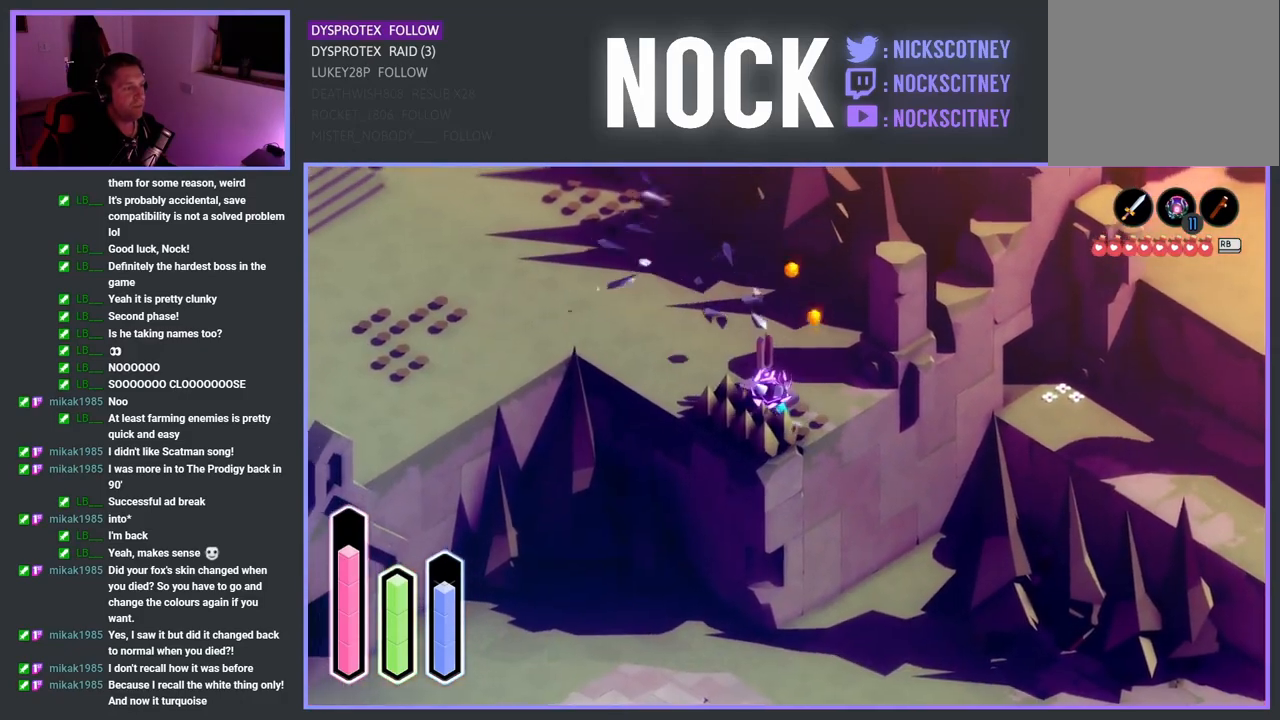
{"buttons": [], "left_stick": "down-left", "right_stick": "center", "events": [[183, "left_stick", "down-left"], [233, "SQUARE", "down"], [400, "SQUARE", "up"]]}
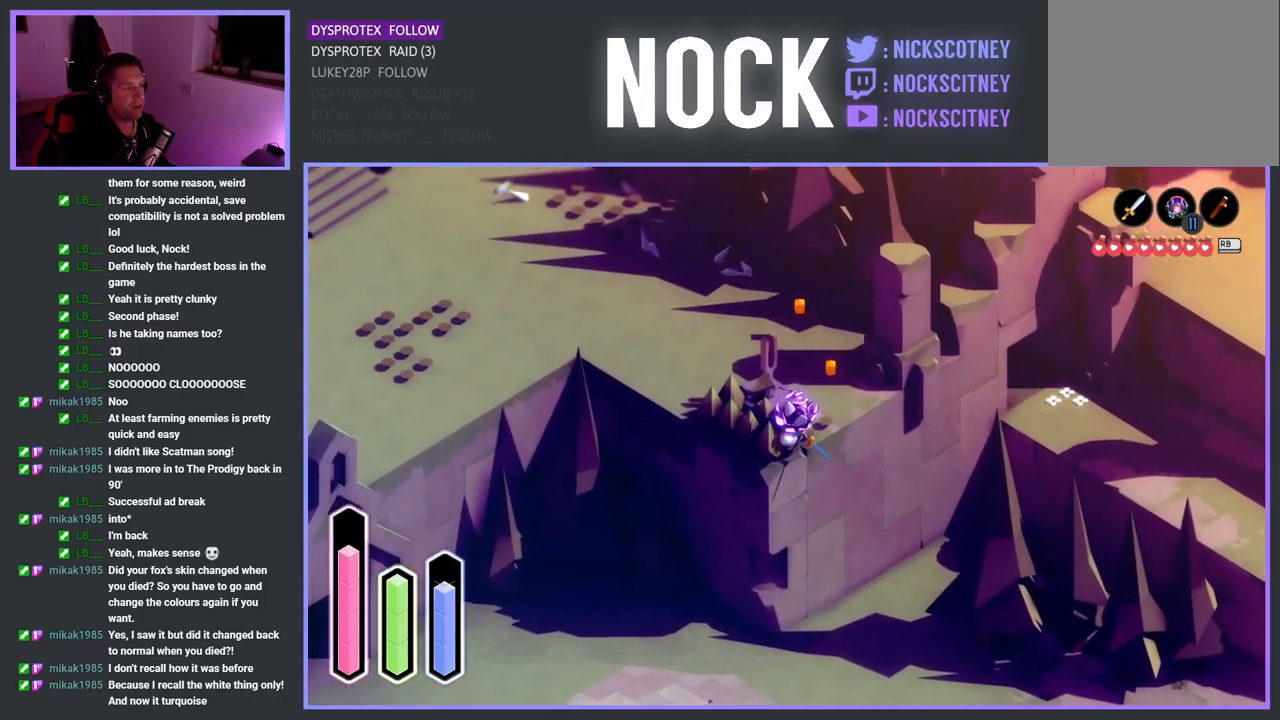
{"buttons": [], "left_stick": "up-left", "right_stick": "center", "events": [[33, "left_stick", "up-left"], [150, "SQUARE", "down"], [283, "SQUARE", "up"]]}
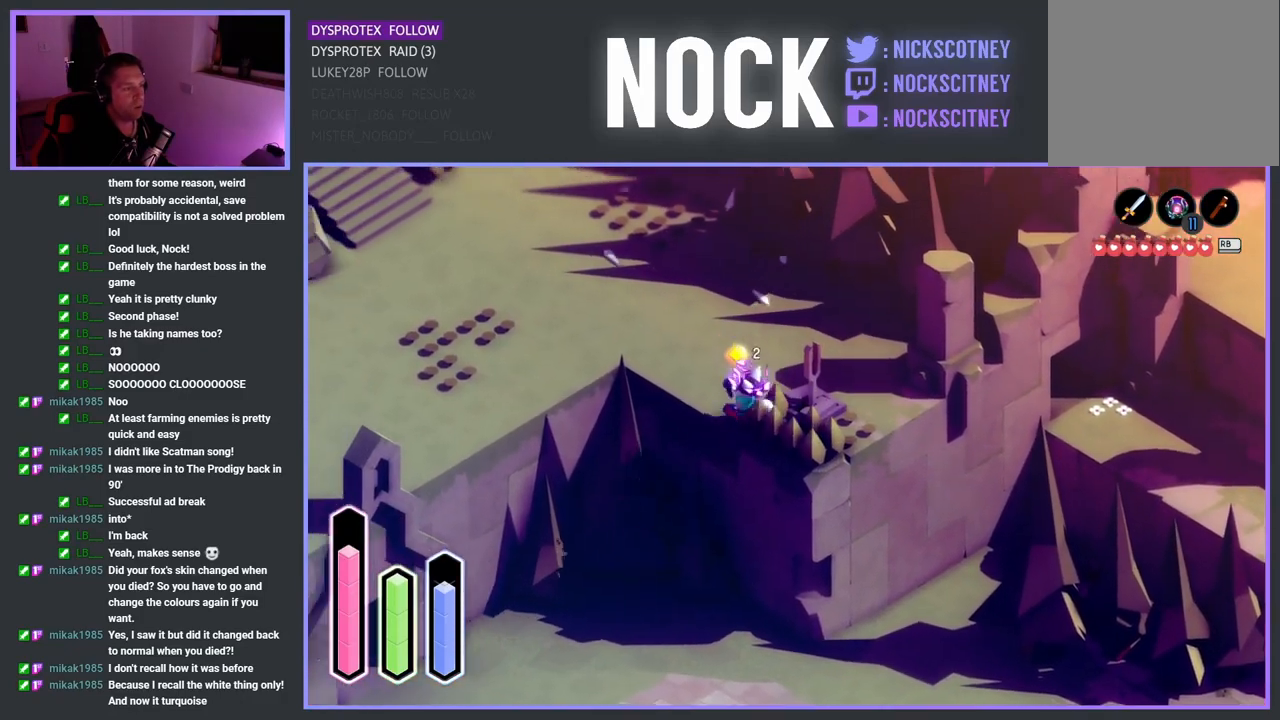
{"buttons": [], "left_stick": "center", "right_stick": "center", "events": [[100, "left_stick", "right"], [150, "left_stick", "down-right"], [283, "SQUARE", "down"], [350, "left_stick", "down"], [433, "SQUARE", "up"], [450, "left_stick", "center"]]}
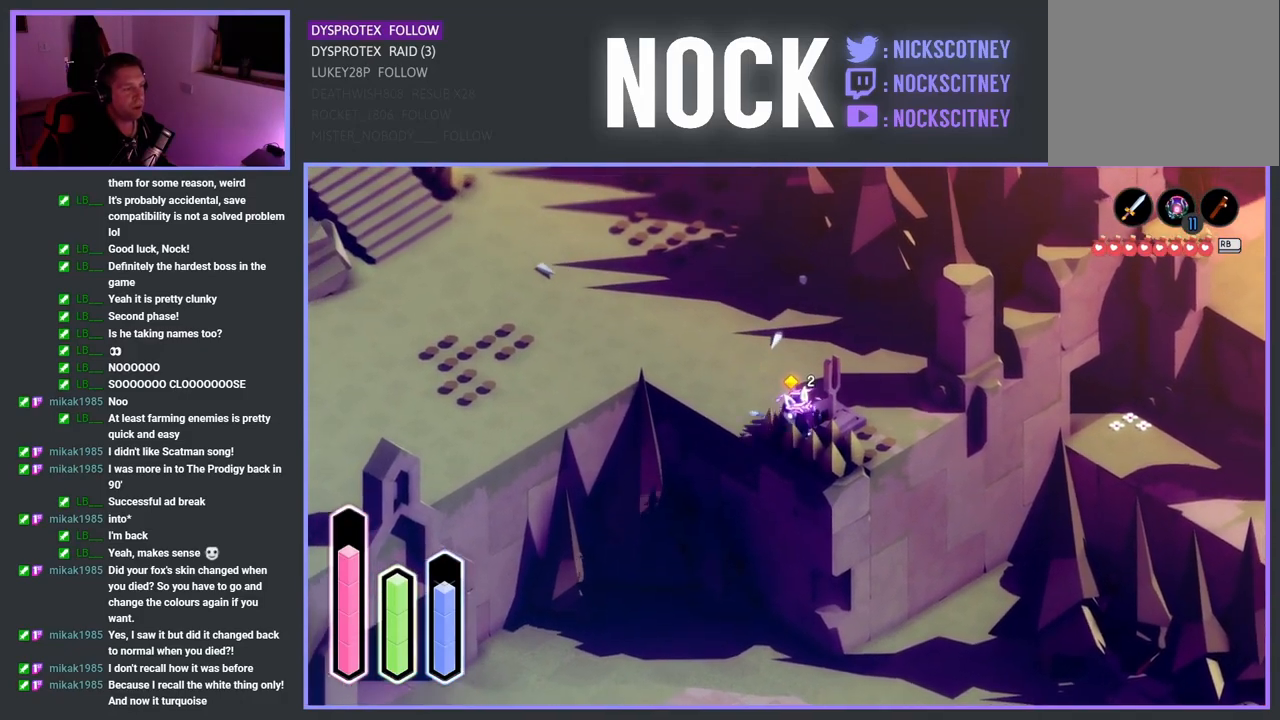
{"buttons": ["CROSS"], "left_stick": "left", "right_stick": "center", "events": [[267, "left_stick", "left"], [467, "CROSS", "down"]]}
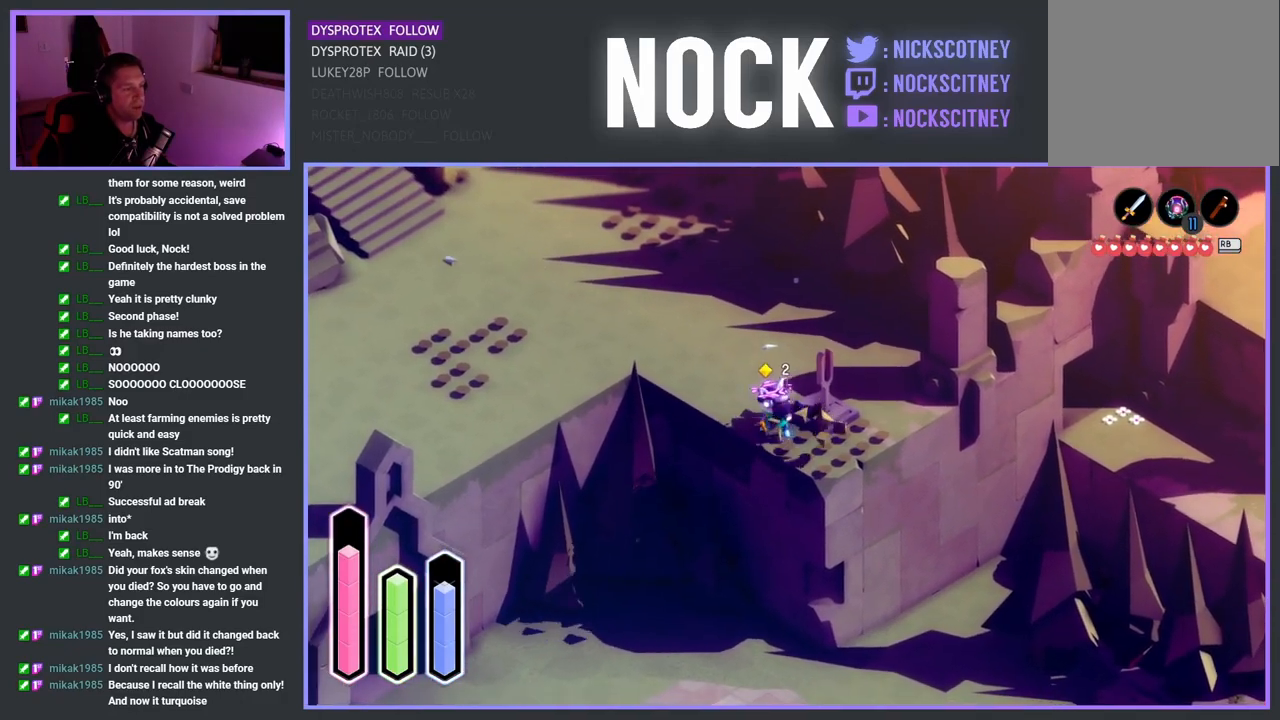
{"buttons": ["CROSS"], "left_stick": "down-left", "right_stick": "center", "events": [[233, "CROSS", "up"], [383, "left_stick", "down-left"], [483, "CROSS", "down"]]}
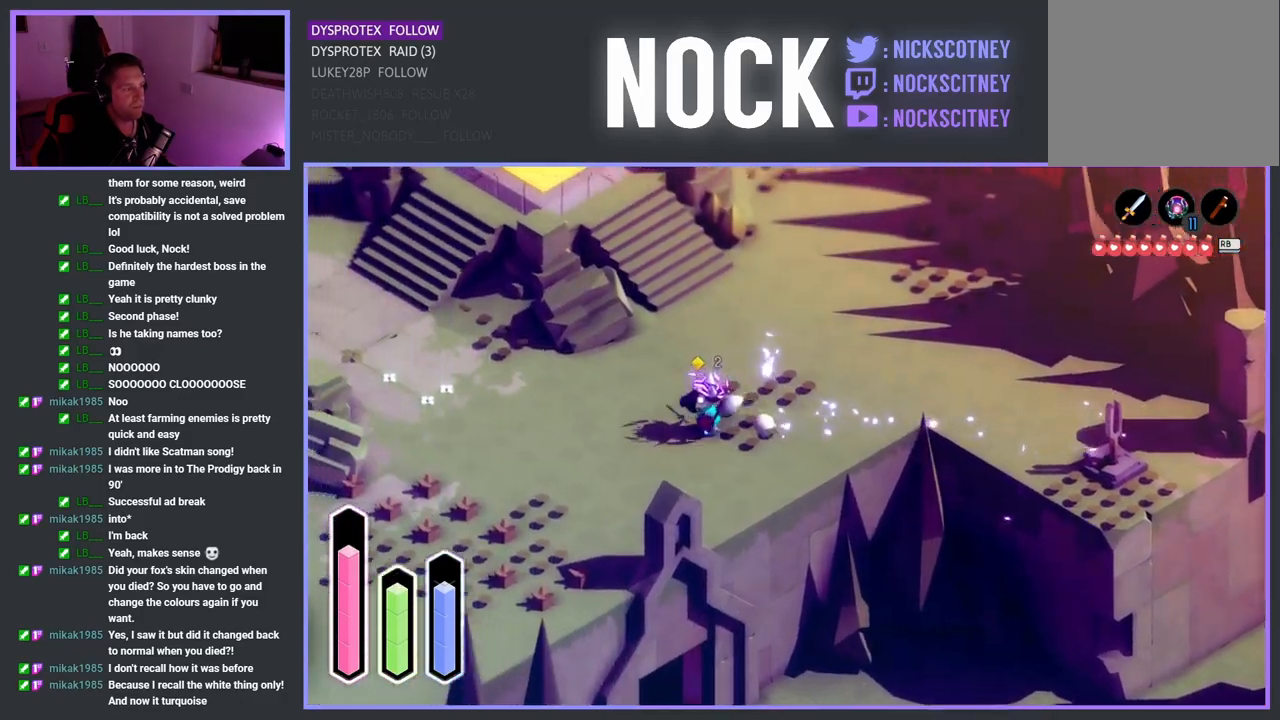
{"buttons": ["CROSS"], "left_stick": "down-left", "right_stick": "center", "events": [[167, "CROSS", "up"], [500, "CROSS", "down"]]}
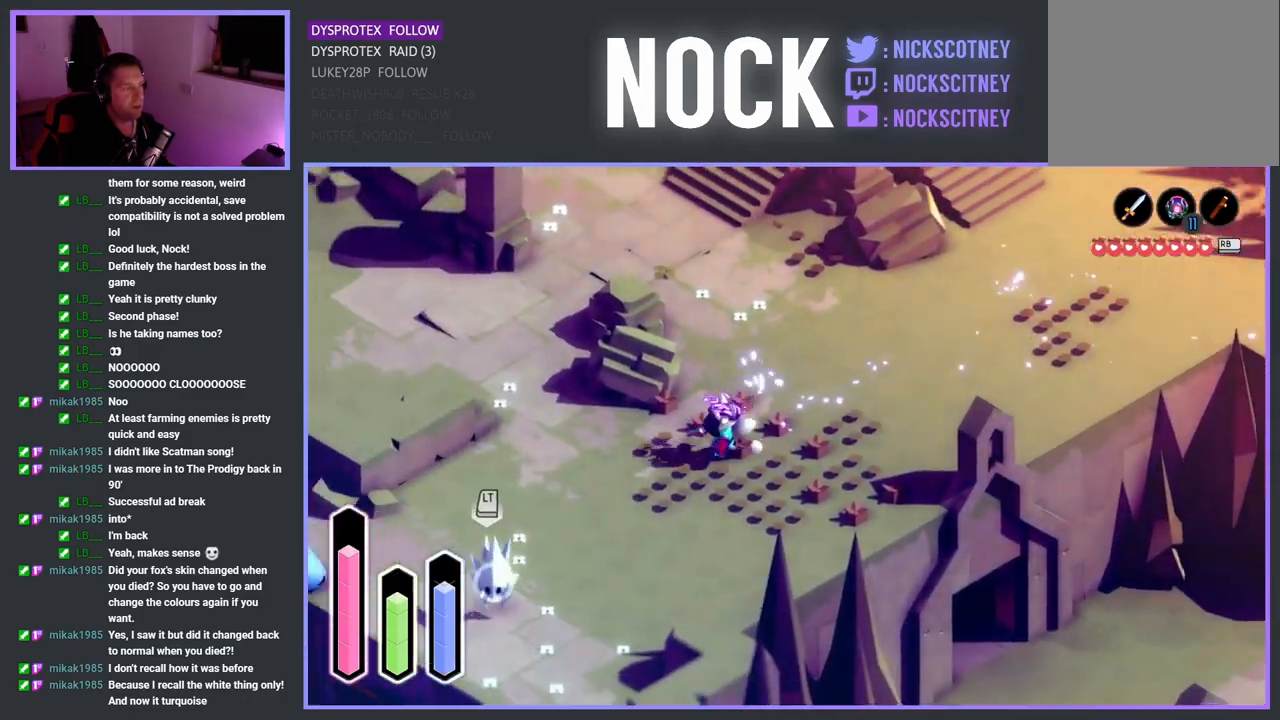
{"buttons": ["SQUARE"], "left_stick": "down", "right_stick": "center", "events": [[150, "CROSS", "up"], [233, "left_stick", "down"], [400, "SQUARE", "down"]]}
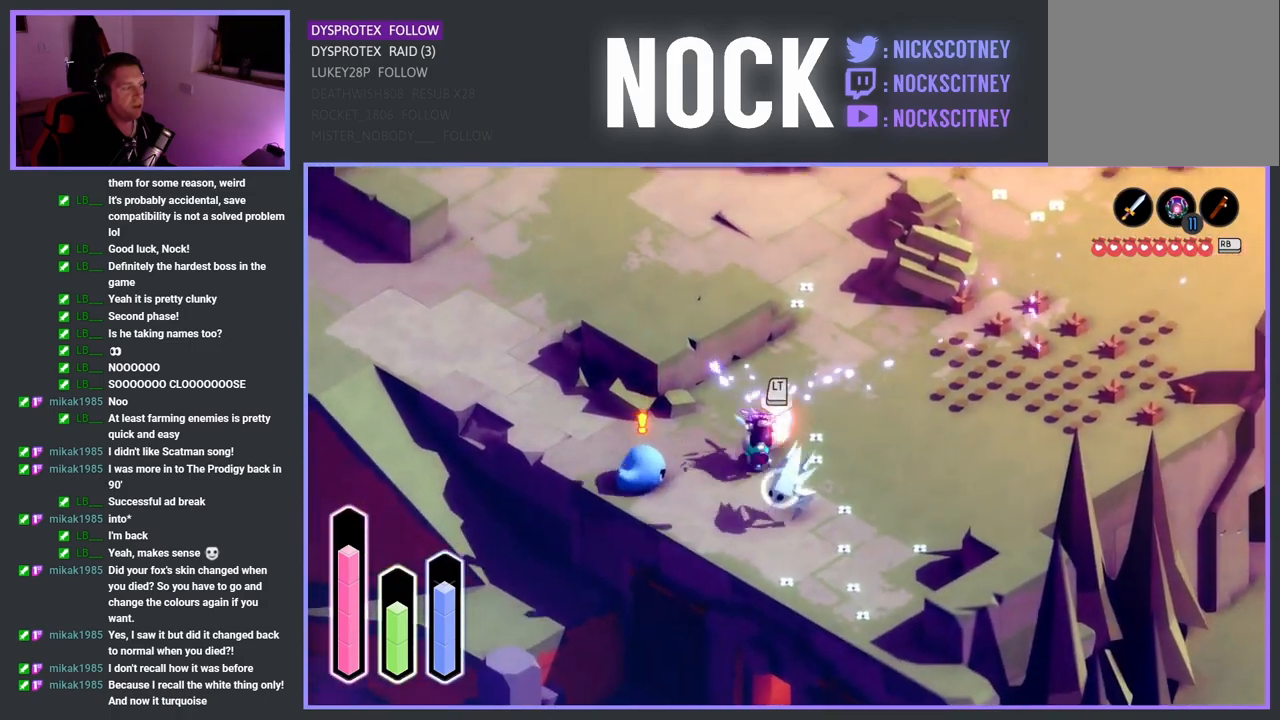
{"buttons": ["SQUARE"], "left_stick": "up-left", "right_stick": "center", "events": [[50, "SQUARE", "up"], [100, "SQUARE", "down"], [200, "left_stick", "down-left"], [250, "SQUARE", "up"], [317, "left_stick", "left"], [333, "SQUARE", "down"], [500, "left_stick", "up-left"]]}